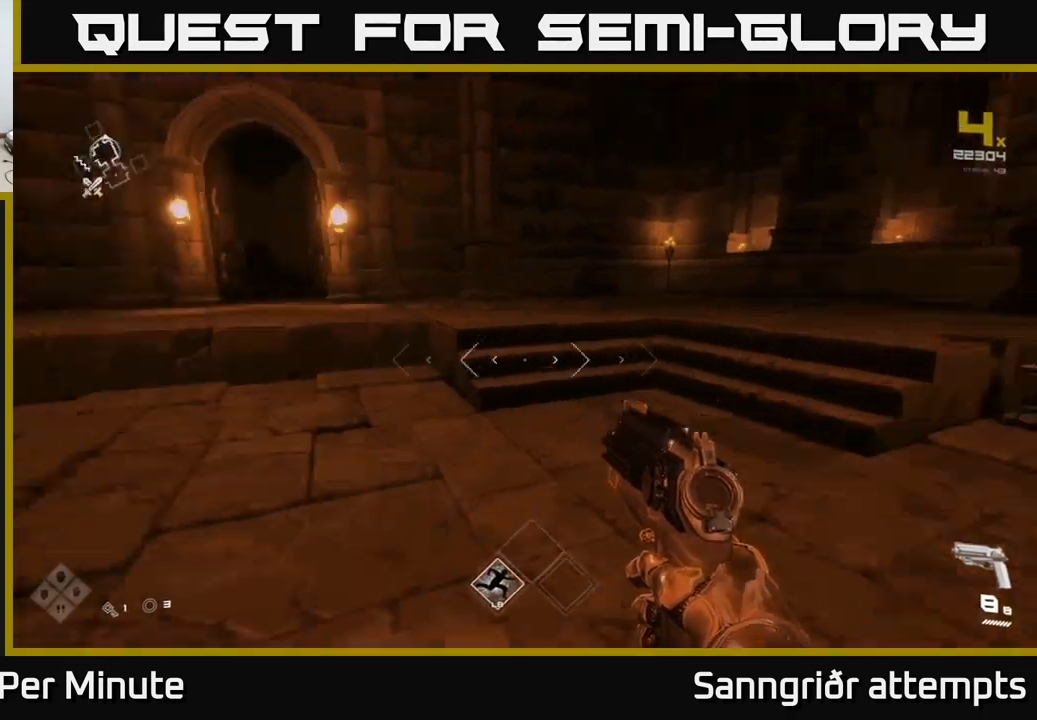
Gameplay with a controller (Xbox layout); each line is a JSON object with the inputs held at the frame after it. "events" lists button and stick changes between this image and that frame as [ms after this image, input, new state], when the widget could be followed in between. Not read: L1.
{"buttons": [], "left_stick": "center", "right_stick": "center", "events": [[100, "left_stick", "up"], [217, "right_stick", "center"], [267, "left_stick", "center"]]}
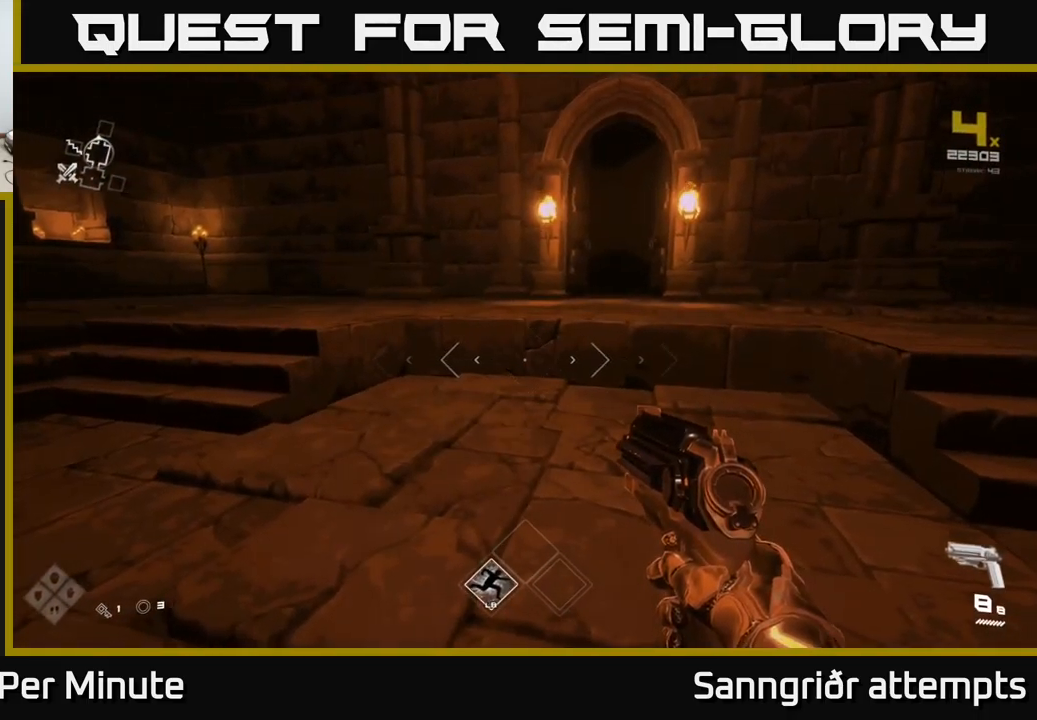
{"buttons": [], "left_stick": "up-right", "right_stick": "left", "events": [[100, "right_stick", "left"], [117, "left_stick", "up-right"]]}
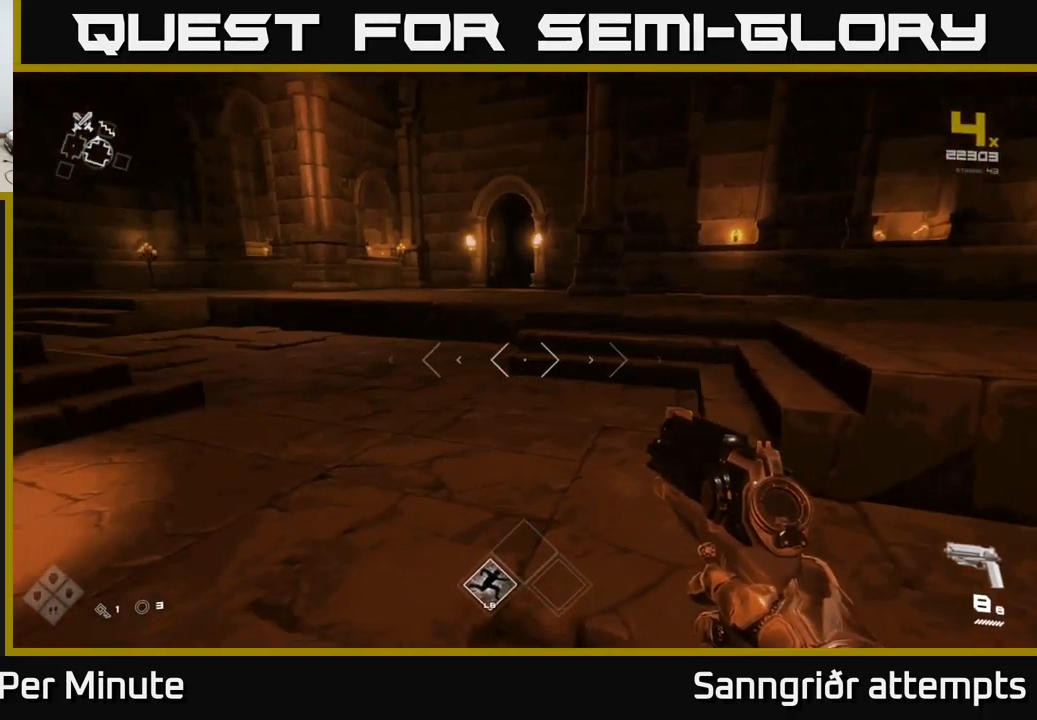
{"buttons": [], "left_stick": "down-right", "right_stick": "right", "events": [[50, "right_stick", "center"], [167, "left_stick", "center"], [267, "right_stick", "right"], [350, "left_stick", "down-right"]]}
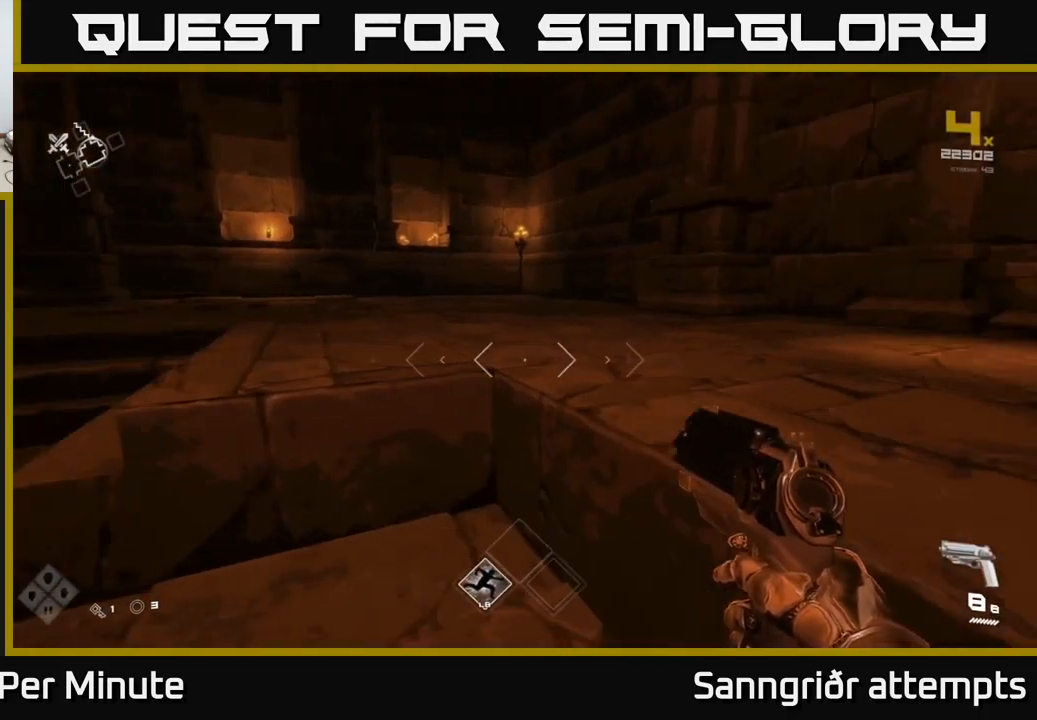
{"buttons": [], "left_stick": "up-right", "right_stick": "right", "events": [[17, "left_stick", "right"], [150, "left_stick", "up-right"], [167, "A", "down"], [167, "right_stick", "center"], [267, "A", "up"], [400, "right_stick", "right"]]}
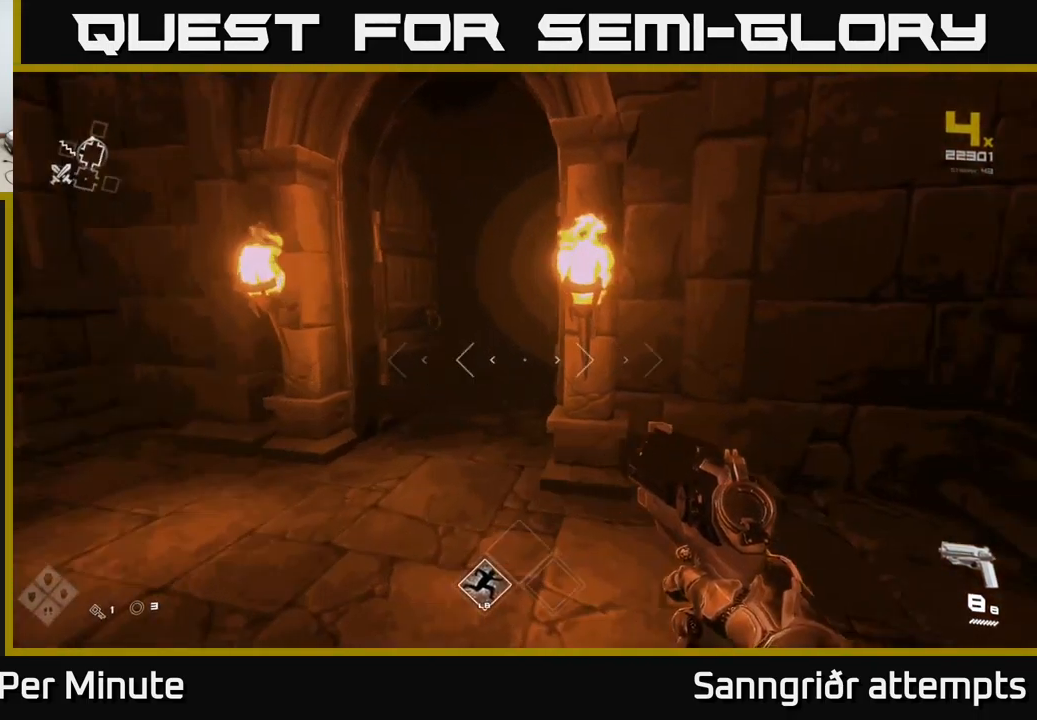
{"buttons": [], "left_stick": "up-left", "right_stick": "center", "events": [[50, "left_stick", "up-left"], [134, "right_stick", "center"]]}
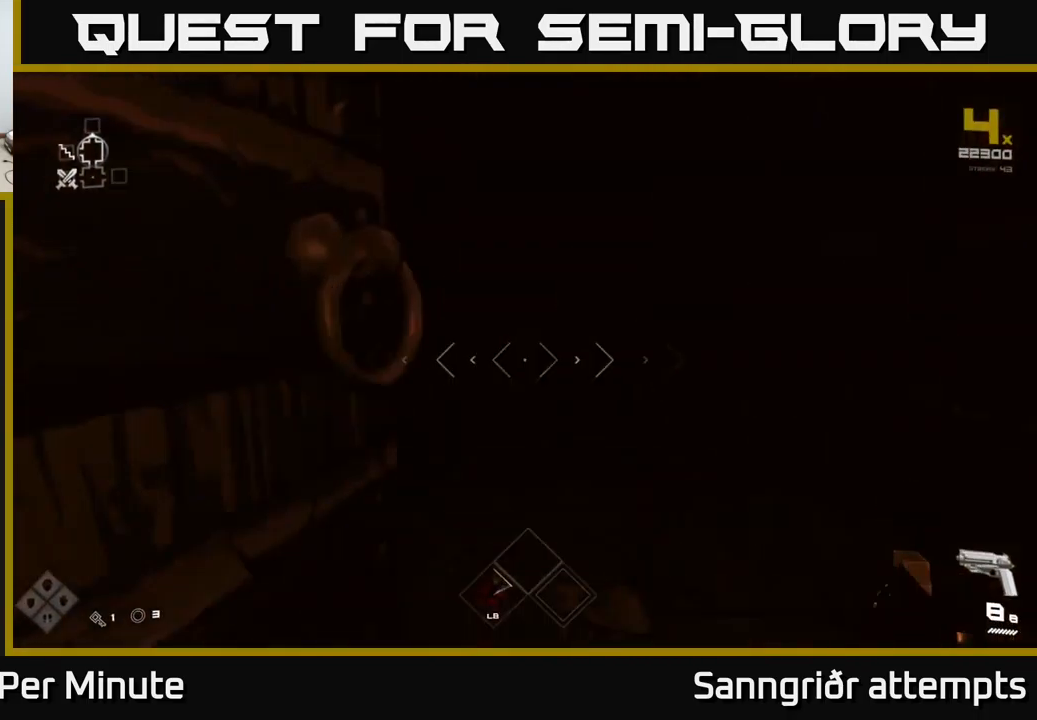
{"buttons": [], "left_stick": "up", "right_stick": "center", "events": [[200, "left_stick", "up"]]}
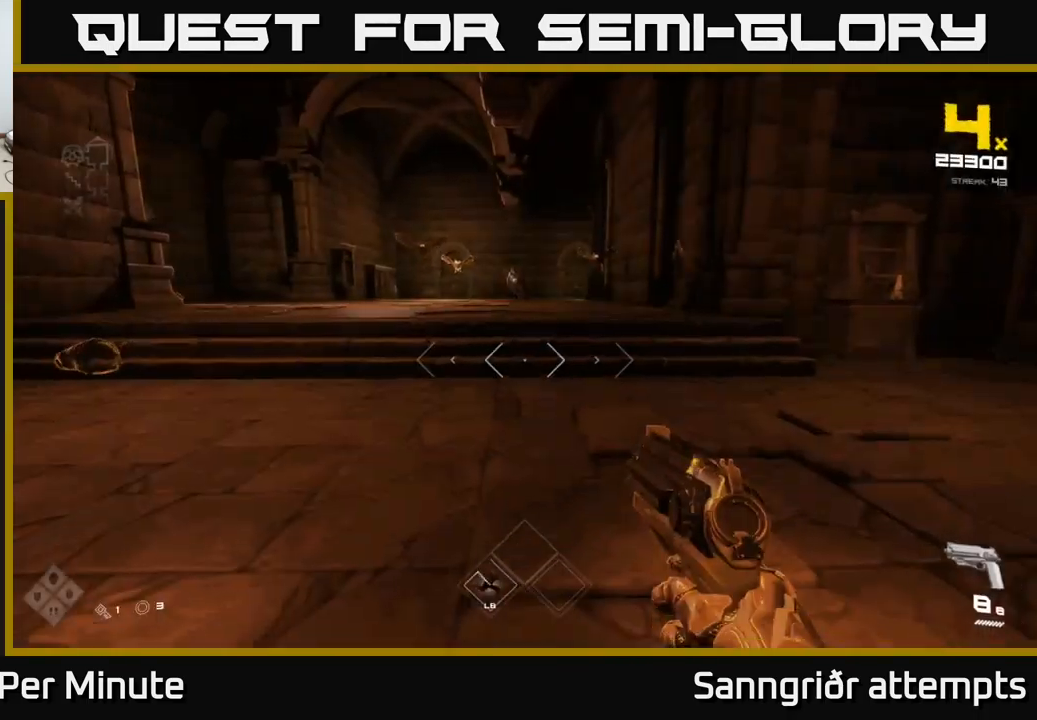
{"buttons": [], "left_stick": "left", "right_stick": "left", "events": [[234, "right_stick", "left"], [250, "left_stick", "up-left"], [350, "left_stick", "left"]]}
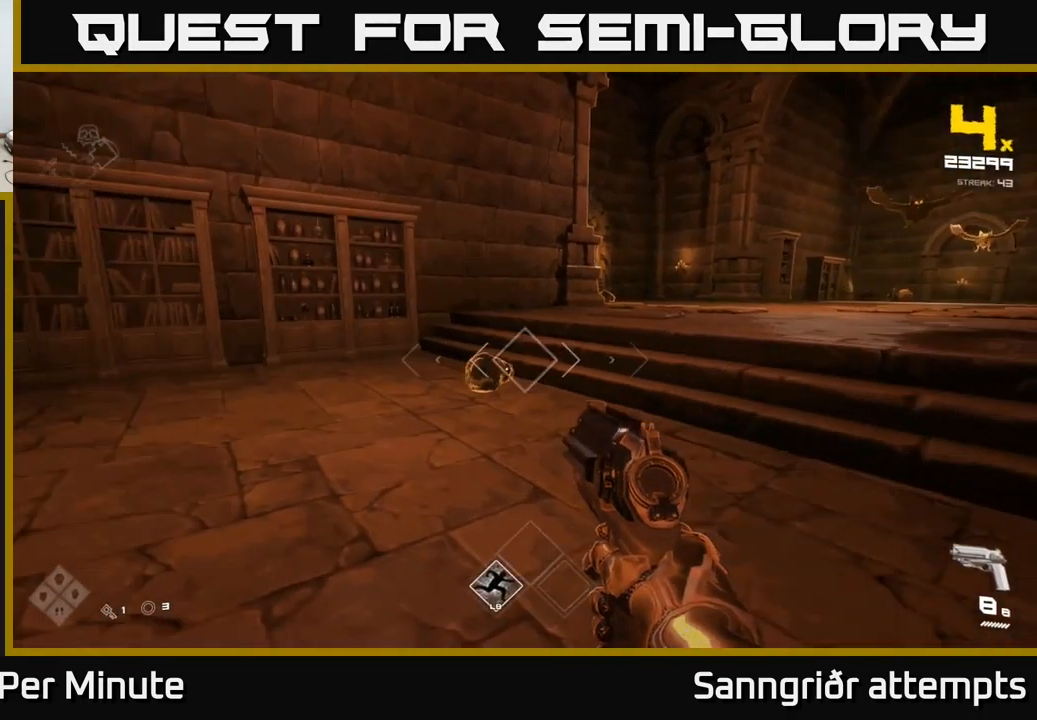
{"buttons": [], "left_stick": "down", "right_stick": "center", "events": [[50, "right_stick", "center"], [67, "left_stick", "center"], [234, "R2", "down"], [334, "R2", "up"], [467, "left_stick", "down"]]}
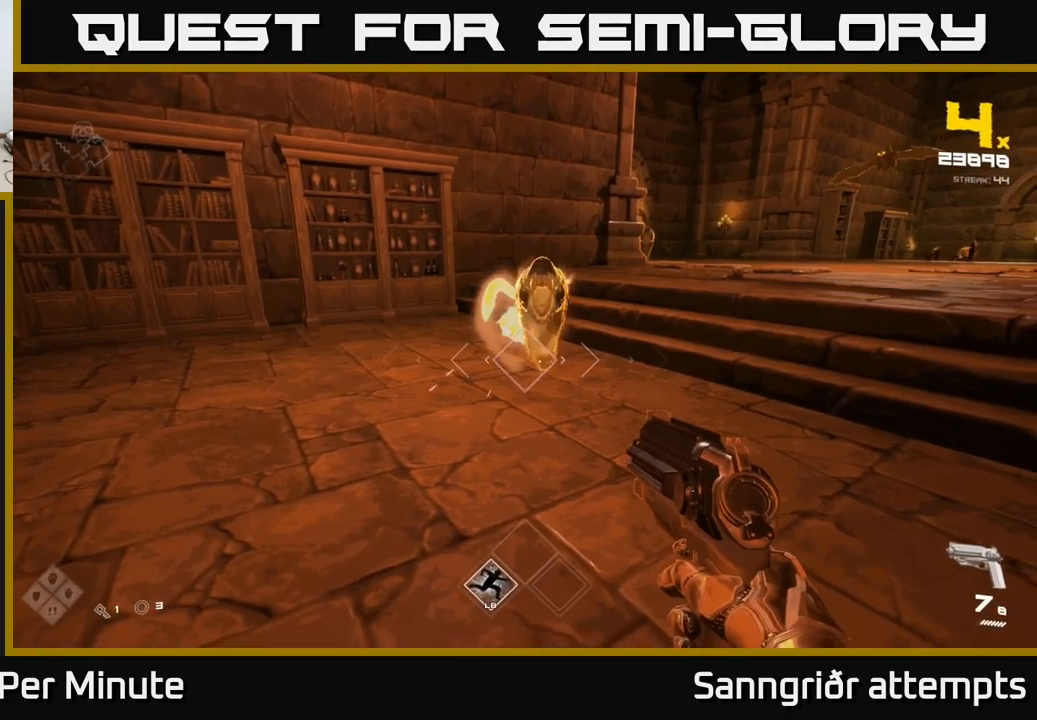
{"buttons": ["R2"], "left_stick": "down-left", "right_stick": "center", "events": [[50, "R2", "down"], [117, "left_stick", "center"], [167, "R2", "up"], [367, "R2", "down"], [367, "left_stick", "down-left"]]}
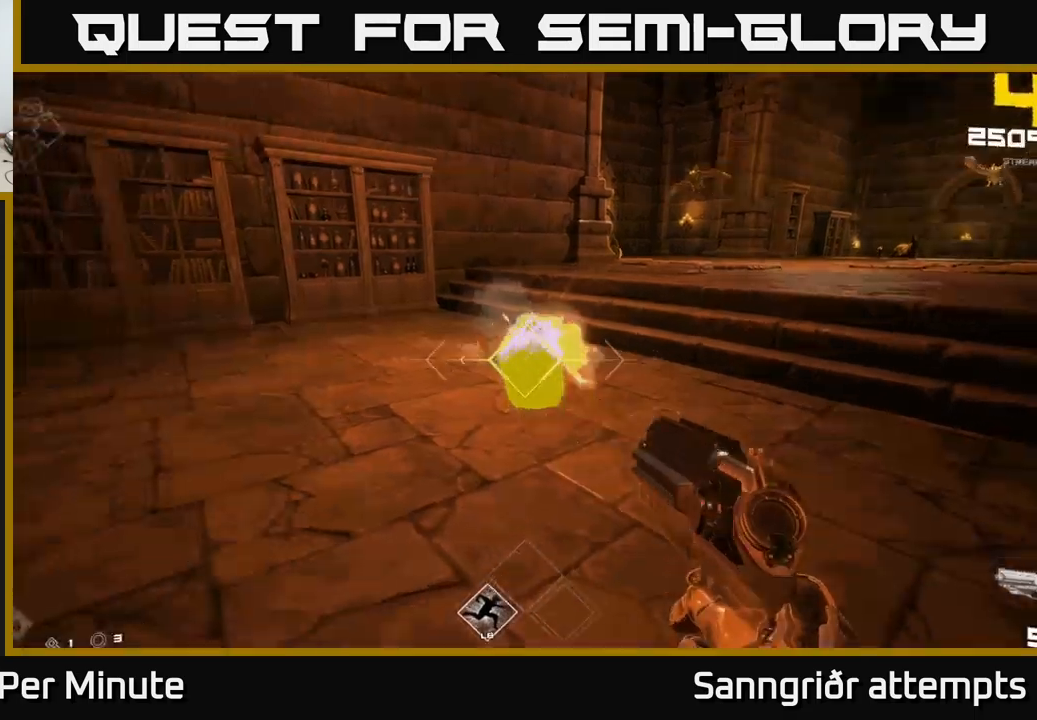
{"buttons": [], "left_stick": "center", "right_stick": "center", "events": [[17, "R2", "up"], [50, "left_stick", "up-left"], [83, "right_stick", "up-right"], [100, "left_stick", "up"], [233, "R2", "down"], [250, "right_stick", "center"], [300, "left_stick", "left"], [333, "R2", "up"], [450, "left_stick", "center"]]}
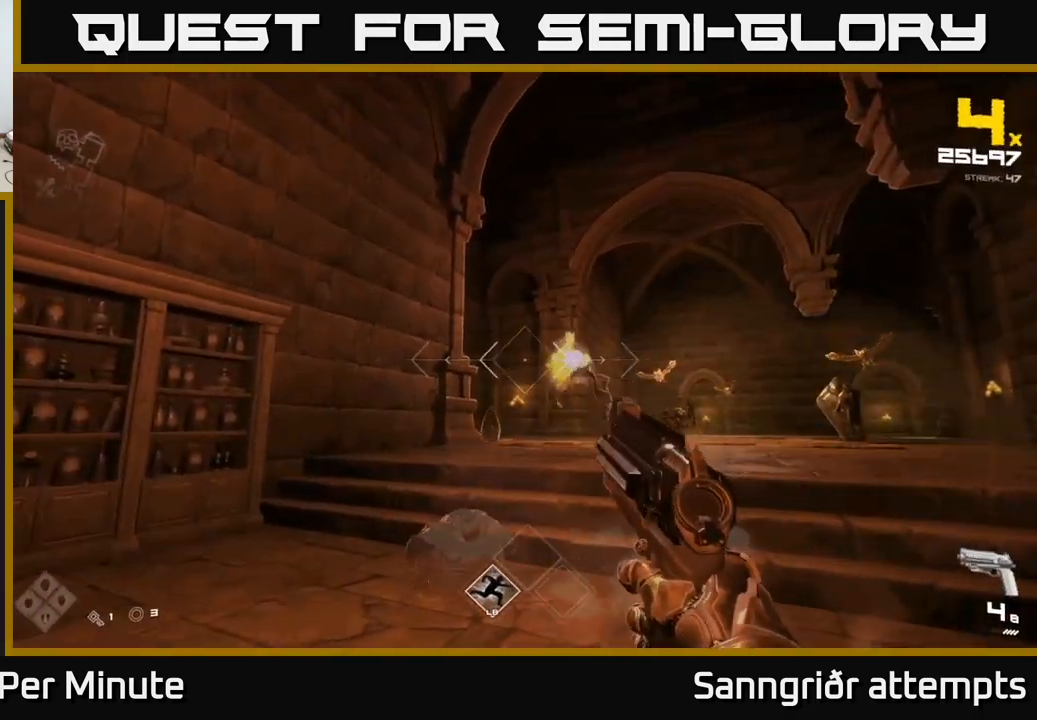
{"buttons": [], "left_stick": "center", "right_stick": "center", "events": [[50, "left_stick", "left"], [83, "R2", "down"], [117, "right_stick", "right"], [133, "R2", "up"], [417, "R2", "down"], [433, "left_stick", "center"], [433, "right_stick", "center"], [467, "R2", "up"]]}
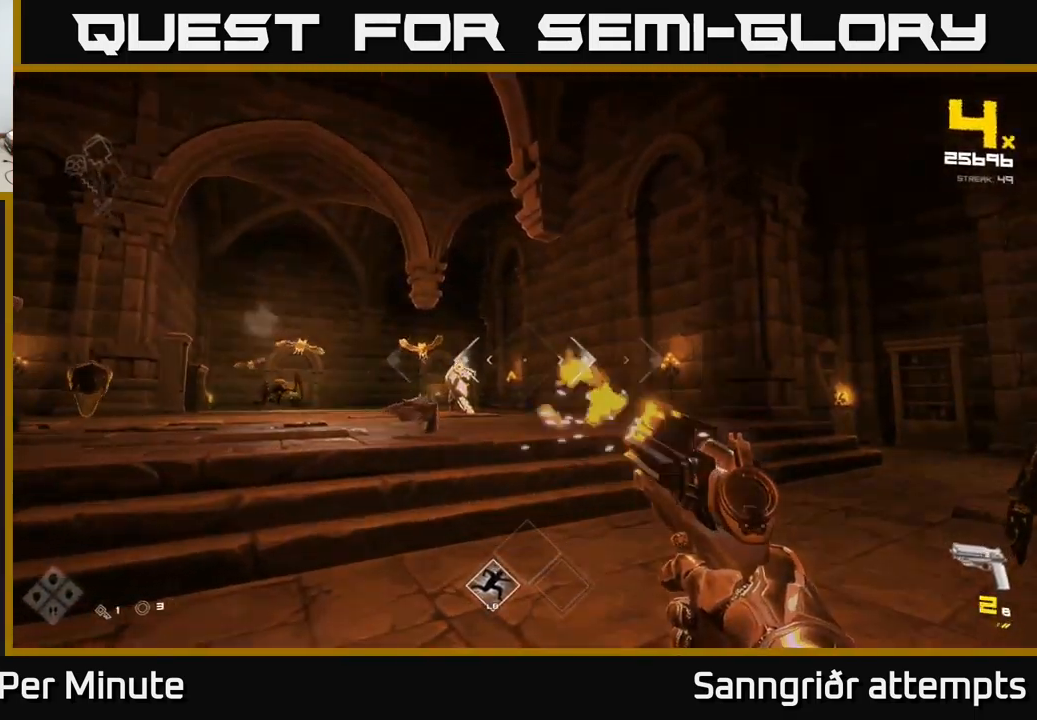
{"buttons": [], "left_stick": "down-left", "right_stick": "center", "events": [[83, "left_stick", "left"], [217, "left_stick", "down-left"], [250, "right_stick", "right"], [300, "R1", "down"], [400, "R1", "up"], [417, "right_stick", "center"]]}
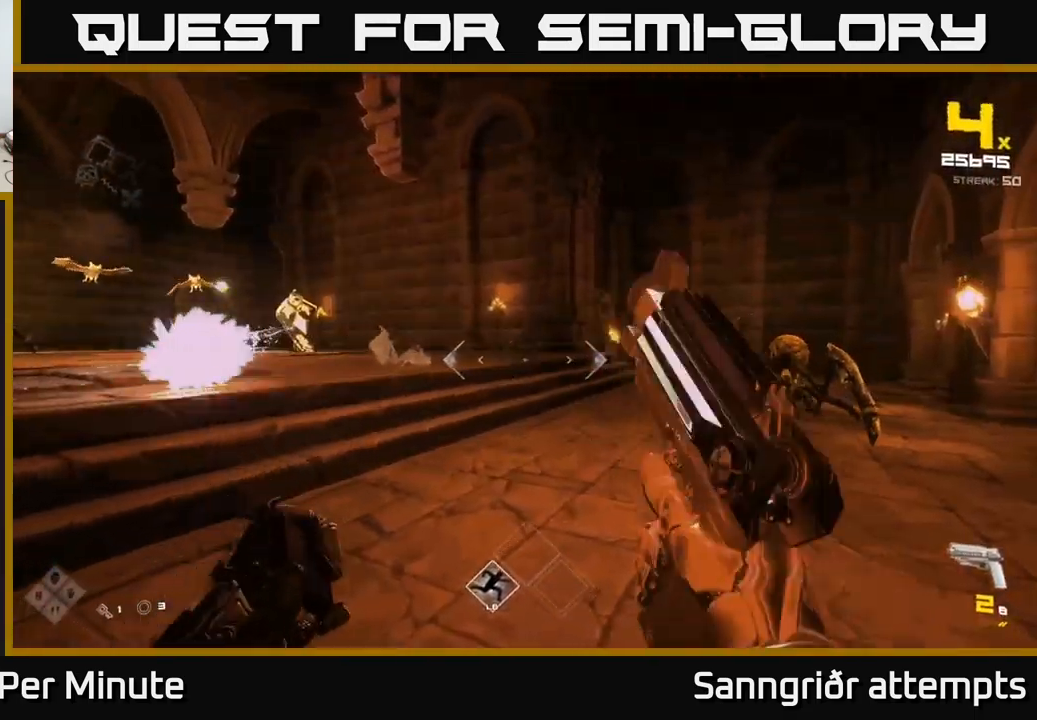
{"buttons": [], "left_stick": "up-right", "right_stick": "left", "events": [[83, "R1", "down"], [250, "R1", "up"], [250, "left_stick", "right"], [467, "left_stick", "up-right"], [467, "right_stick", "left"]]}
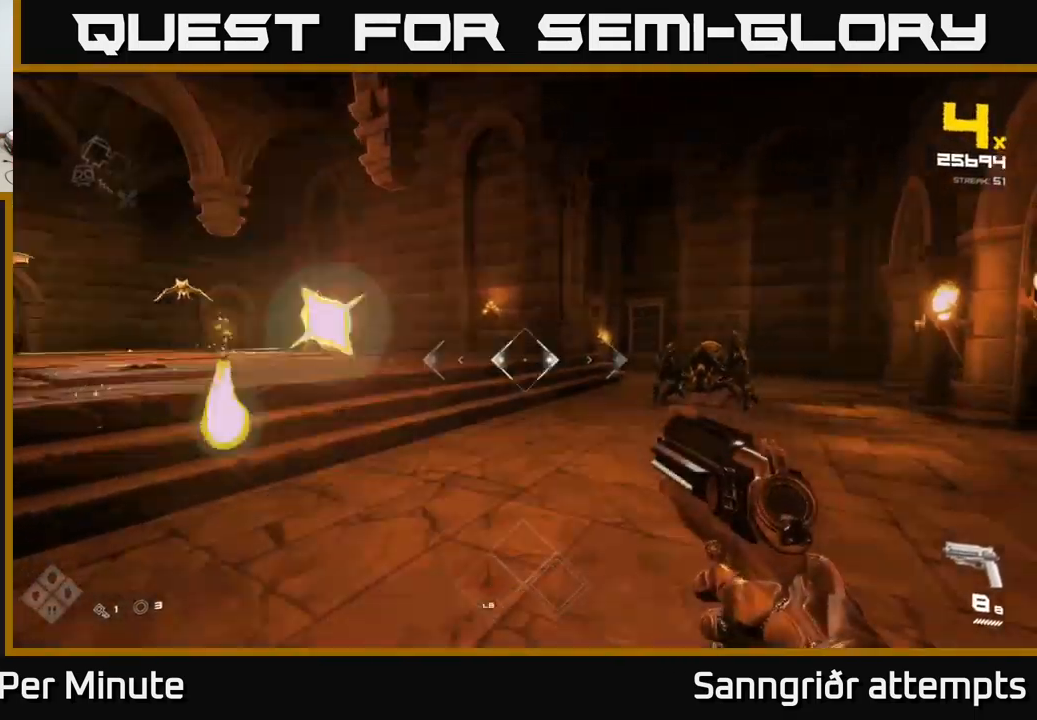
{"buttons": [], "left_stick": "left", "right_stick": "center", "events": [[167, "right_stick", "center"], [250, "left_stick", "right"], [500, "left_stick", "left"]]}
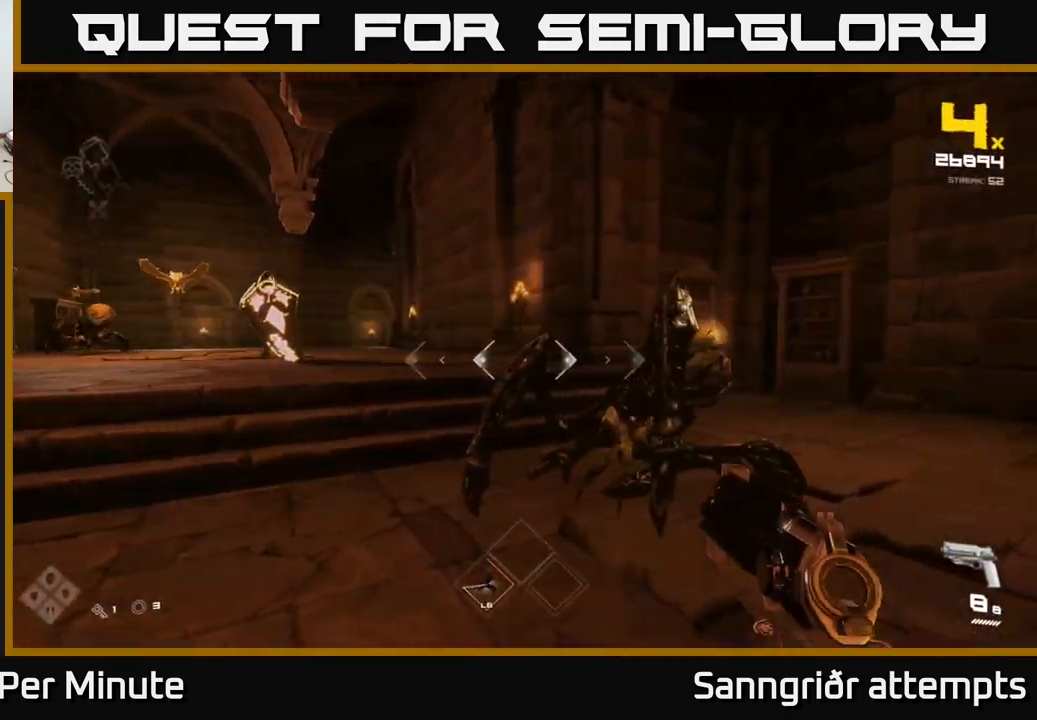
{"buttons": [], "left_stick": "left", "right_stick": "center", "events": []}
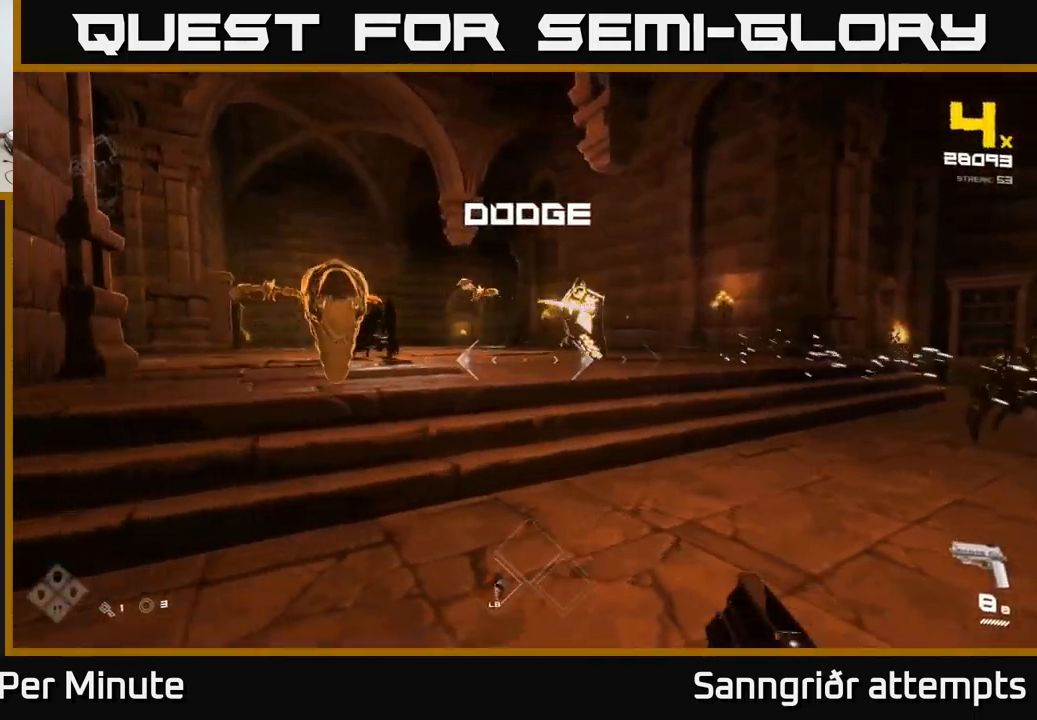
{"buttons": [], "left_stick": "right", "right_stick": "center", "events": [[217, "left_stick", "right"]]}
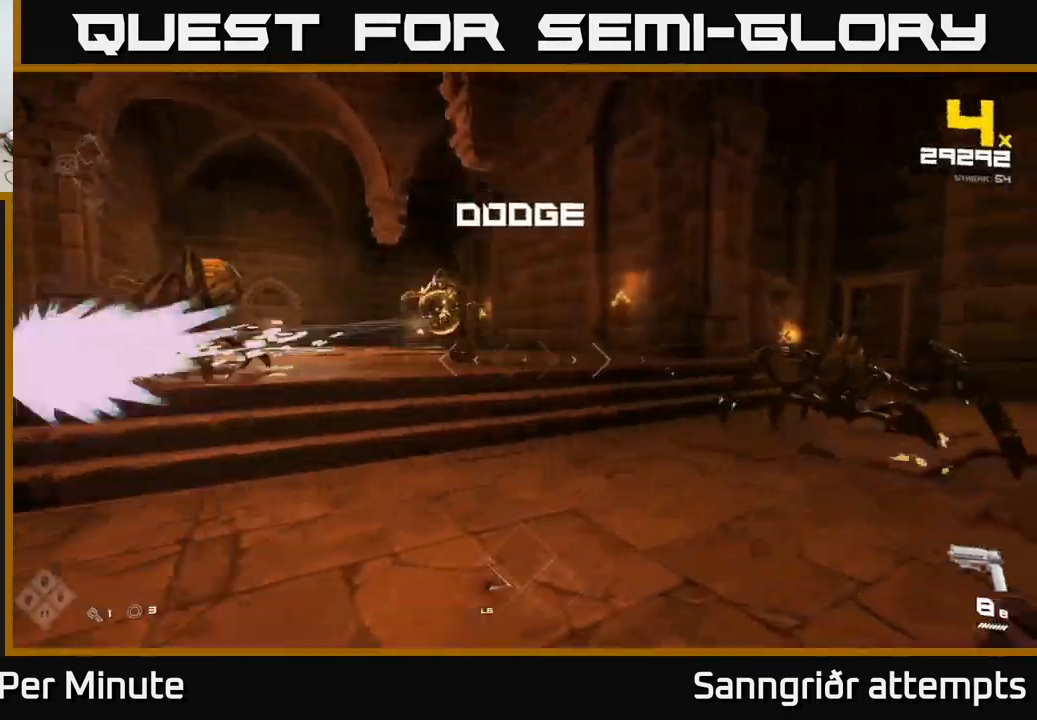
{"buttons": ["A"], "left_stick": "up", "right_stick": "center", "events": [[17, "left_stick", "up-right"], [150, "A", "down"], [317, "A", "up"], [433, "left_stick", "up"], [450, "A", "down"]]}
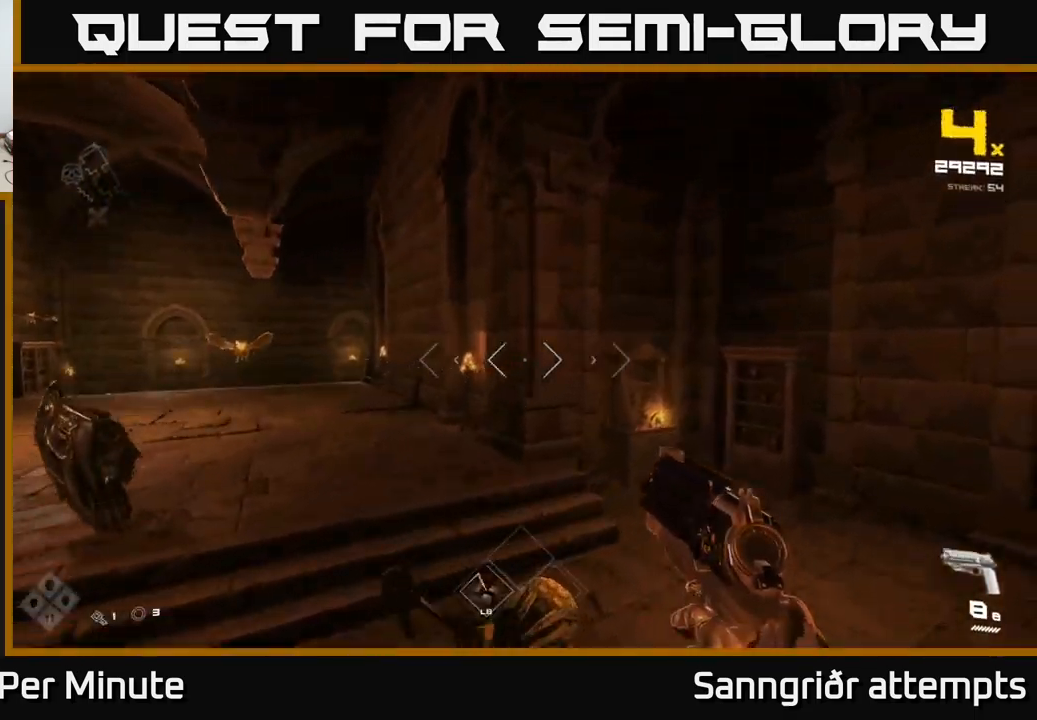
{"buttons": [], "left_stick": "up", "right_stick": "center", "events": [[17, "left_stick", "up-left"], [117, "A", "up"], [200, "left_stick", "up"], [200, "right_stick", "left"], [433, "right_stick", "center"]]}
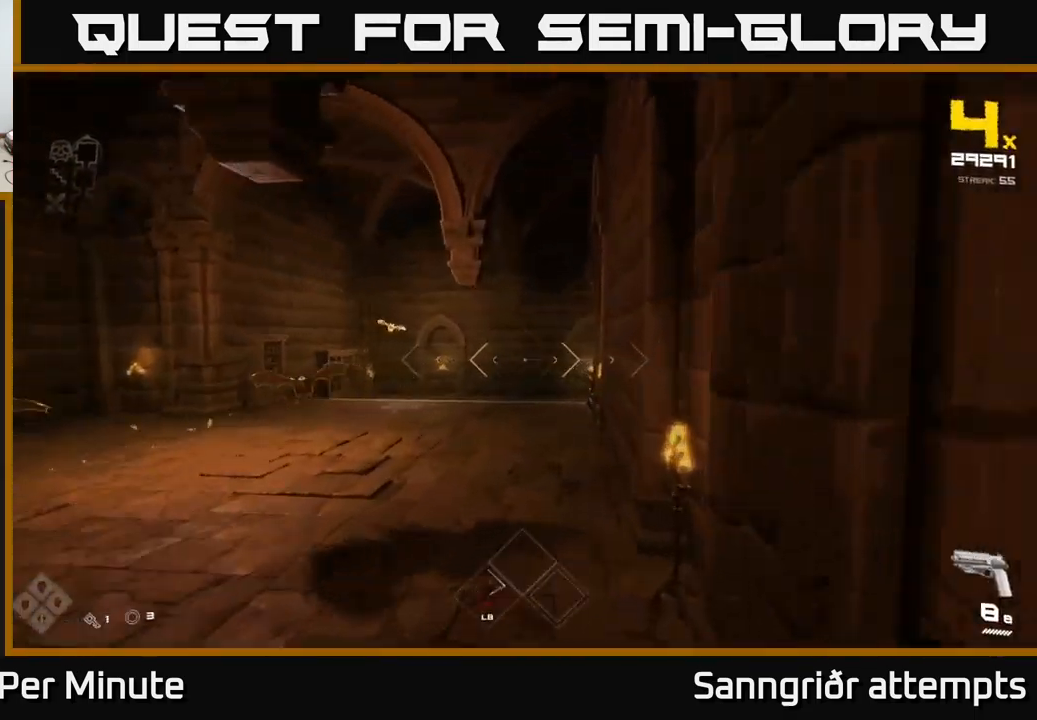
{"buttons": [], "left_stick": "right", "right_stick": "left", "events": [[50, "right_stick", "left"], [67, "left_stick", "up-left"], [217, "R2", "down"], [233, "right_stick", "up-left"], [267, "left_stick", "up-right"], [333, "right_stick", "center"], [350, "R2", "up"], [400, "left_stick", "right"], [417, "right_stick", "left"]]}
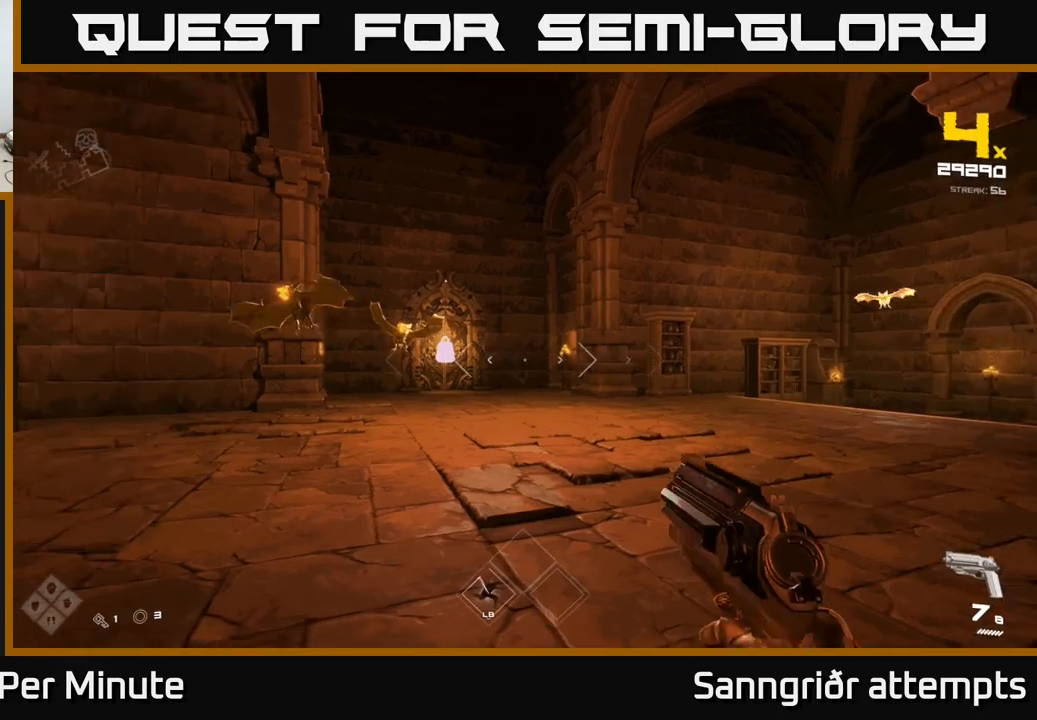
{"buttons": [], "left_stick": "right", "right_stick": "center", "events": [[34, "R2", "down"], [150, "R2", "up"], [234, "right_stick", "center"], [350, "R2", "down"], [434, "R2", "up"]]}
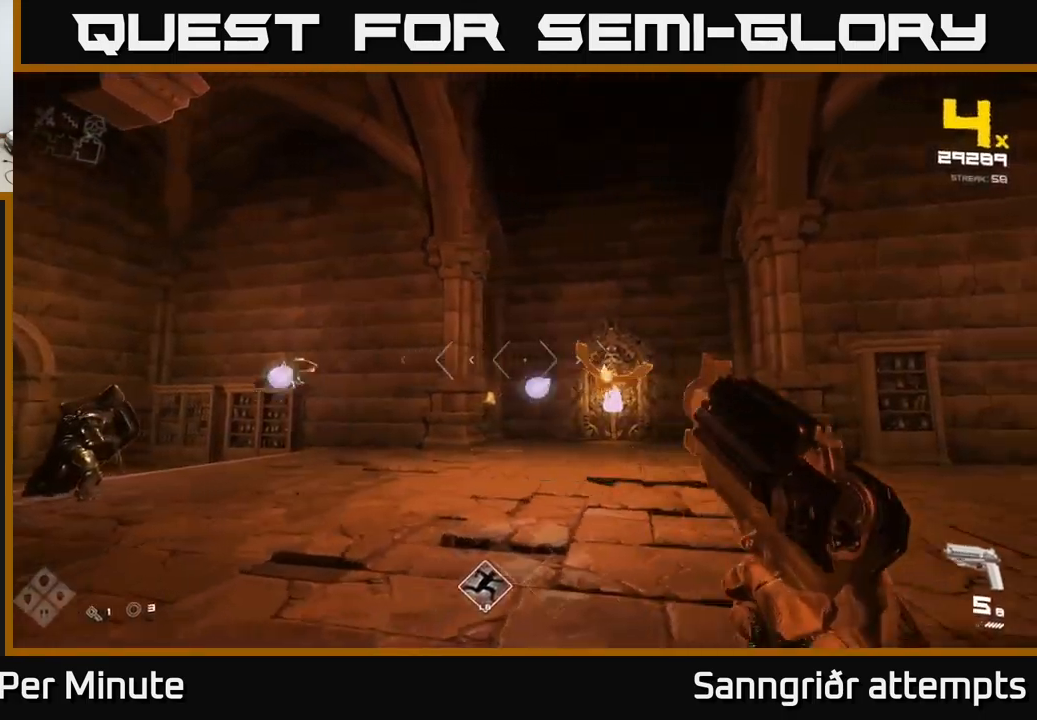
{"buttons": [], "left_stick": "right", "right_stick": "right", "events": [[150, "left_stick", "down-right"], [167, "right_stick", "left"], [184, "R2", "down"], [217, "right_stick", "center"], [300, "R2", "up"], [434, "left_stick", "right"], [434, "right_stick", "right"]]}
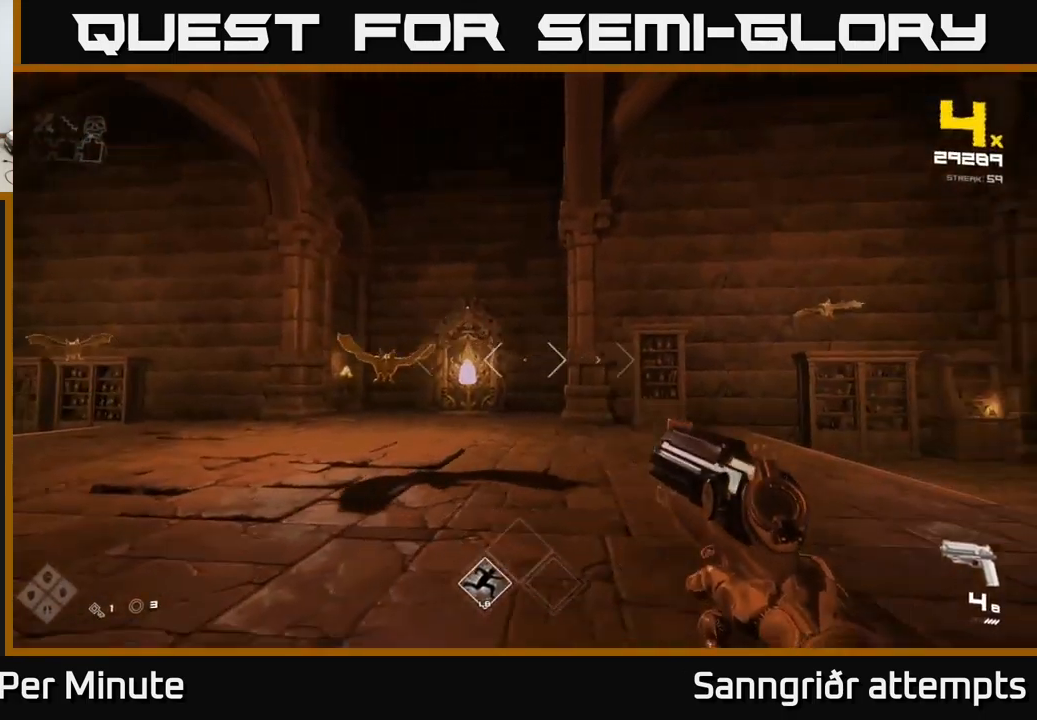
{"buttons": [], "left_stick": "up-right", "right_stick": "center", "events": [[17, "R2", "down"], [50, "left_stick", "up"], [67, "right_stick", "left"], [150, "R2", "up"], [167, "left_stick", "right"], [267, "right_stick", "center"], [350, "R2", "down"], [434, "right_stick", "left"], [450, "left_stick", "up-right"], [484, "R2", "up"], [500, "right_stick", "center"]]}
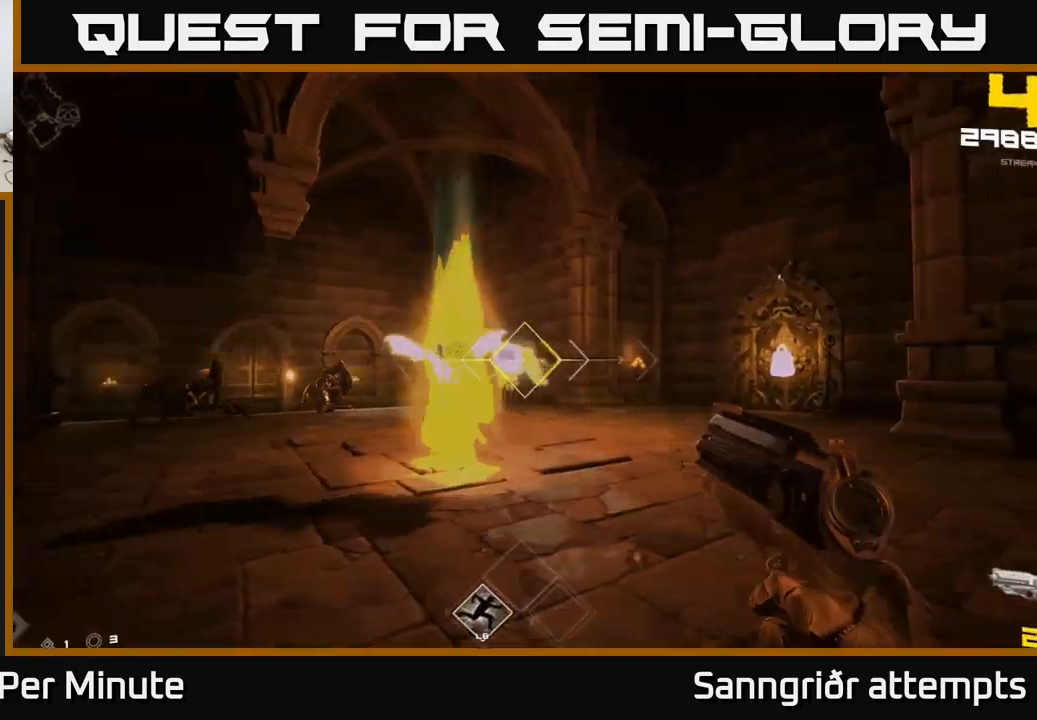
{"buttons": [], "left_stick": "up-right", "right_stick": "center", "events": [[250, "right_stick", "left"], [317, "R2", "down"], [417, "right_stick", "center"], [450, "R2", "up"]]}
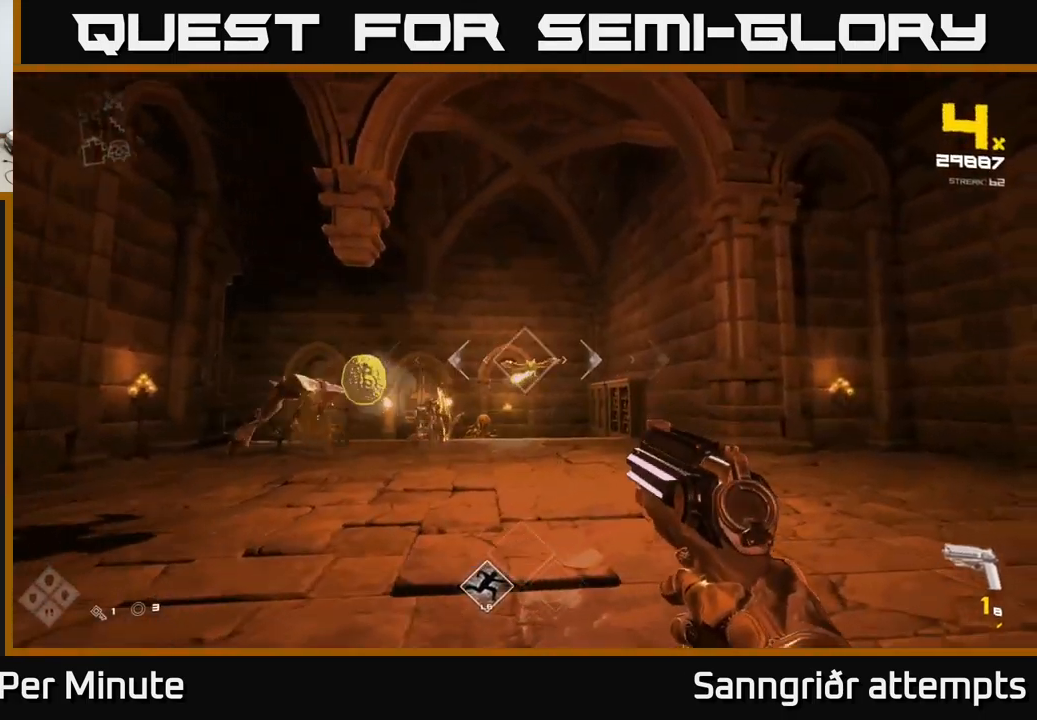
{"buttons": [], "left_stick": "left", "right_stick": "center", "events": [[67, "left_stick", "right"], [84, "R2", "down"], [217, "R2", "up"], [467, "left_stick", "left"]]}
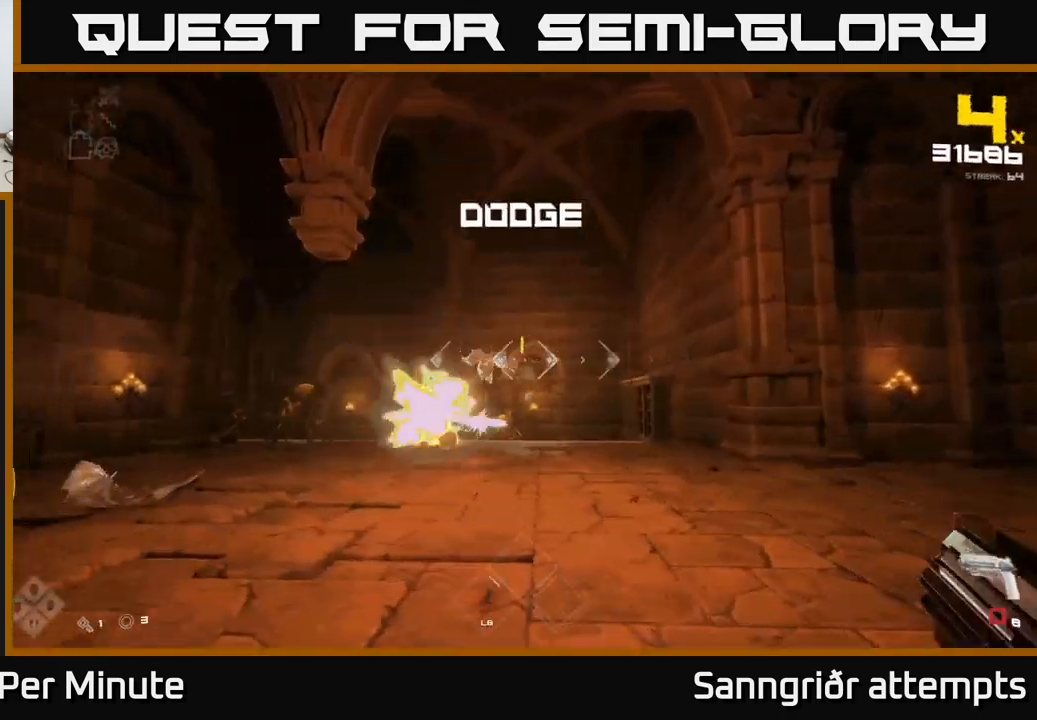
{"buttons": [], "left_stick": "down-left", "right_stick": "right", "events": [[300, "R1", "down"], [384, "left_stick", "down-left"], [417, "R1", "up"], [417, "right_stick", "right"]]}
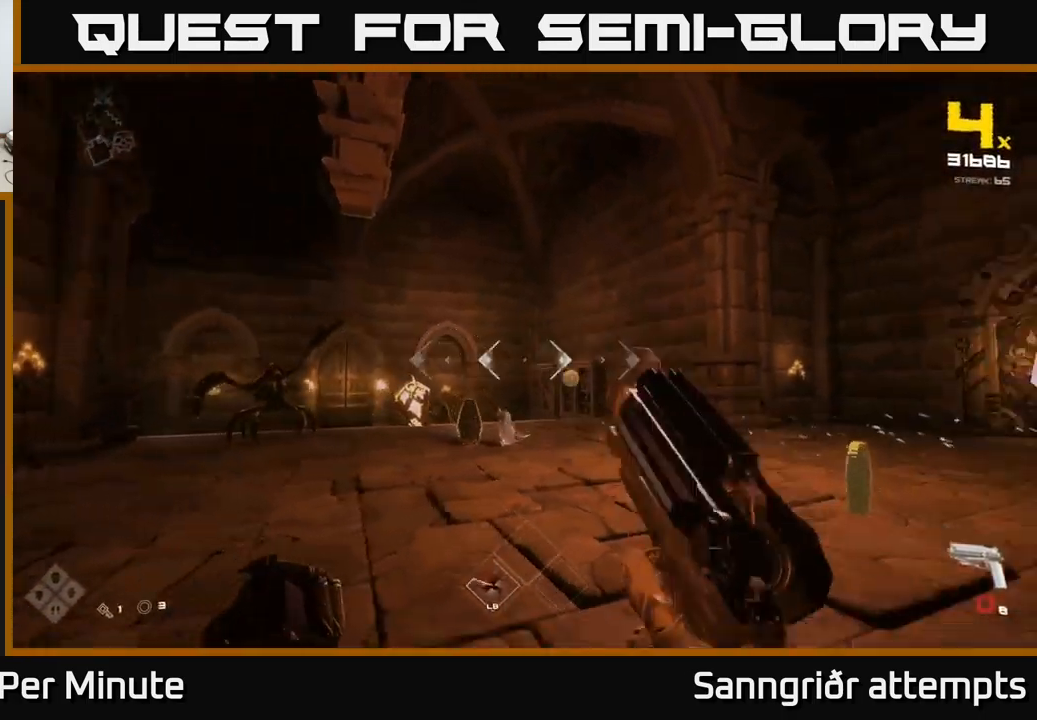
{"buttons": [], "left_stick": "down-left", "right_stick": "center", "events": [[134, "right_stick", "center"], [150, "R1", "down"], [217, "R1", "up"], [284, "A", "down"], [500, "A", "up"]]}
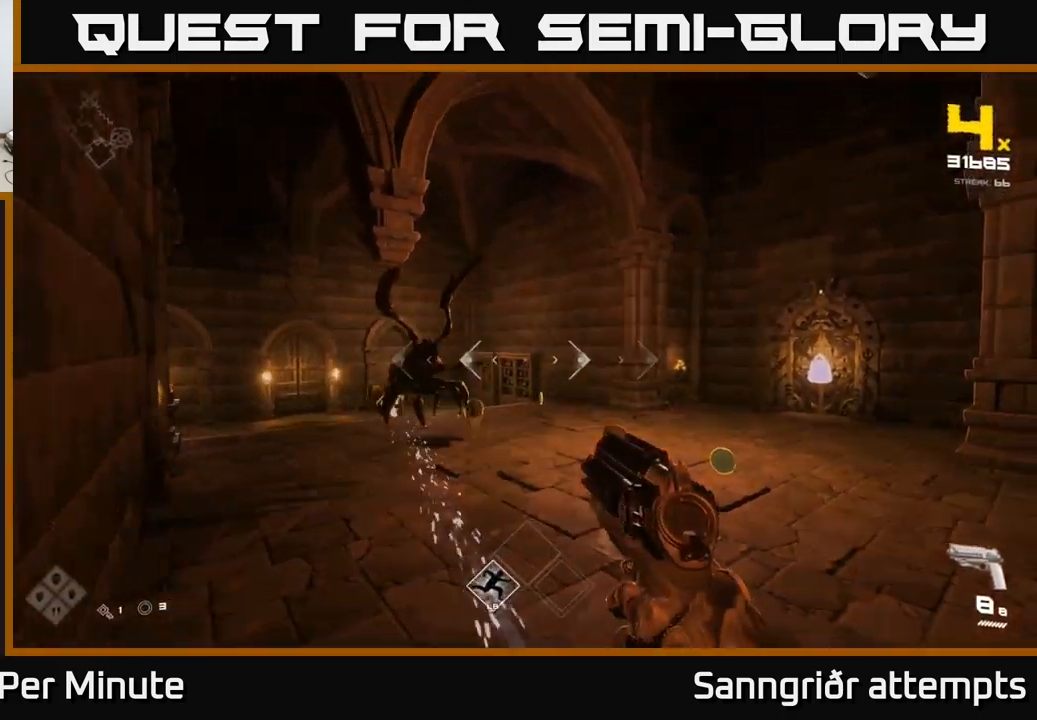
{"buttons": [], "left_stick": "right", "right_stick": "center", "events": [[50, "left_stick", "down-right"], [134, "A", "down"], [134, "left_stick", "right"], [217, "A", "up"], [317, "R1", "down"], [450, "R1", "up"]]}
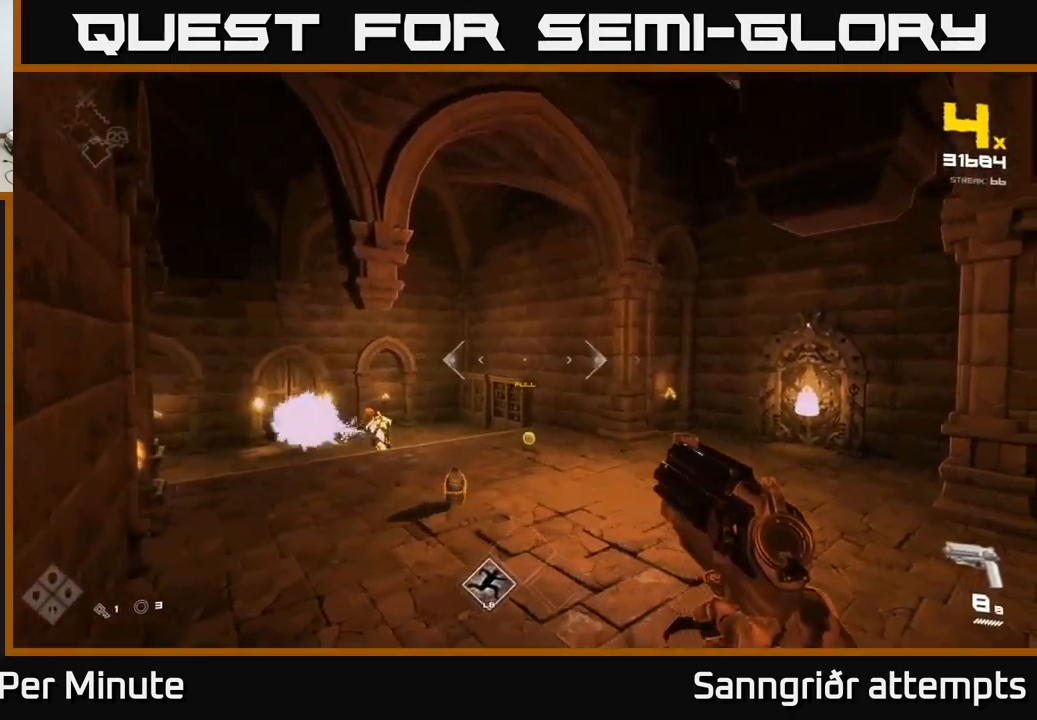
{"buttons": [], "left_stick": "up-right", "right_stick": "center", "events": [[217, "right_stick", "left"], [317, "left_stick", "up-right"], [434, "right_stick", "center"]]}
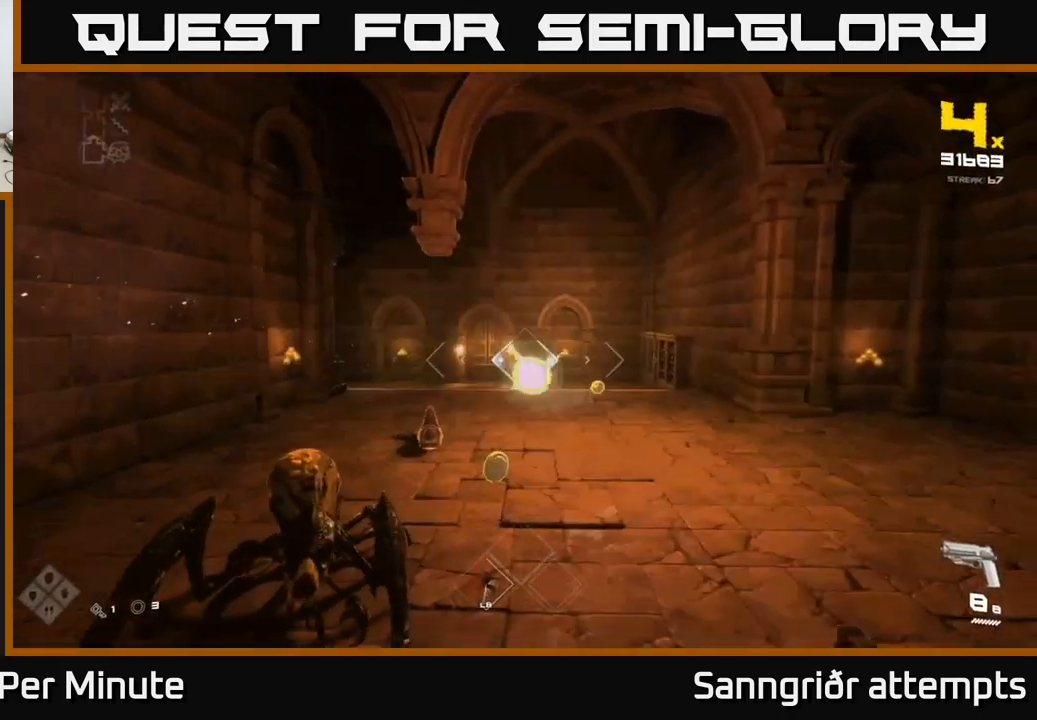
{"buttons": [], "left_stick": "right", "right_stick": "center", "events": [[234, "right_stick", "left"], [367, "right_stick", "center"], [384, "left_stick", "right"]]}
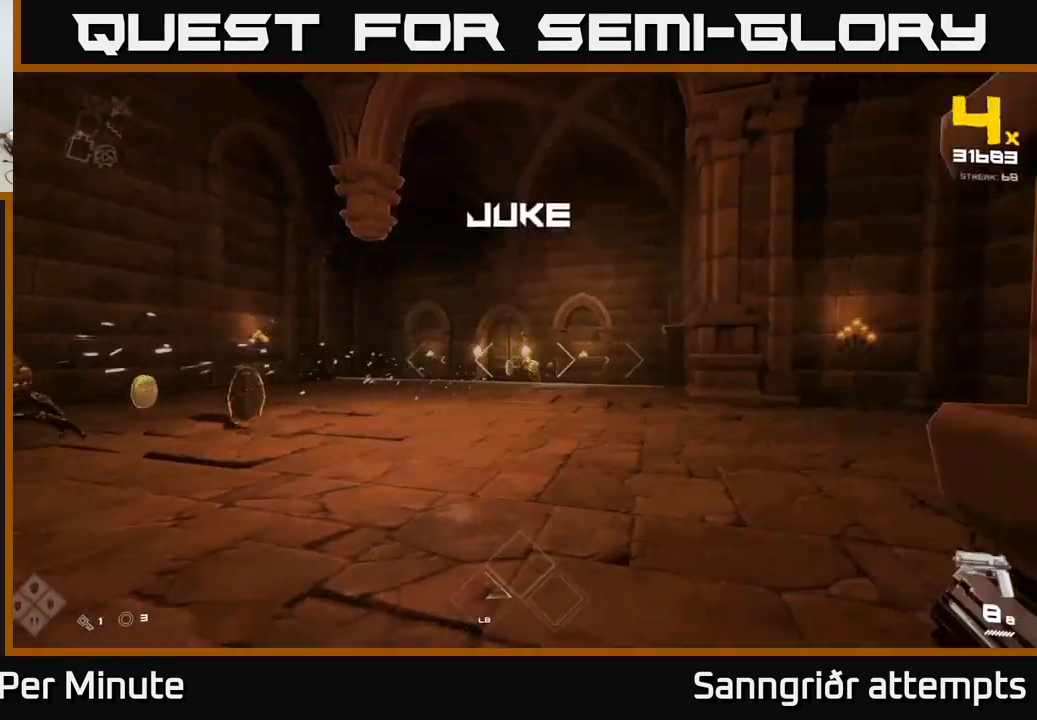
{"buttons": [], "left_stick": "up-right", "right_stick": "down-right", "events": [[166, "left_stick", "up"], [200, "right_stick", "left"], [316, "right_stick", "center"], [383, "left_stick", "up-right"], [516, "right_stick", "down-right"]]}